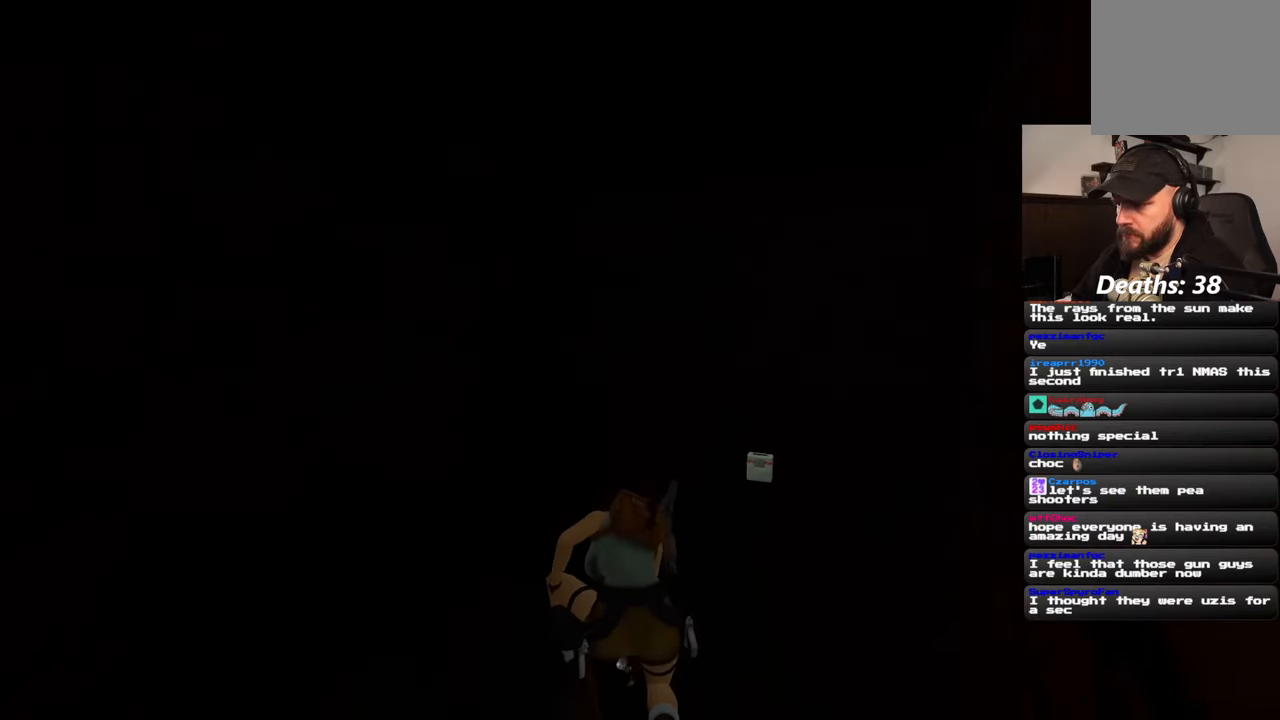
Gameplay with a controller (PlayStation layout); each line is a JSON object with the inputs held at the frame after it. "events" lists button and stick changes between this image and that frame as [ms after this image, input, new state], when the widget could be followed in between. Not read: HOME L2 L3 R2 R3 SQUARE START.
{"buttons": [], "left_stick": "up", "right_stick": "center", "events": [[450, "left_stick", "up"]]}
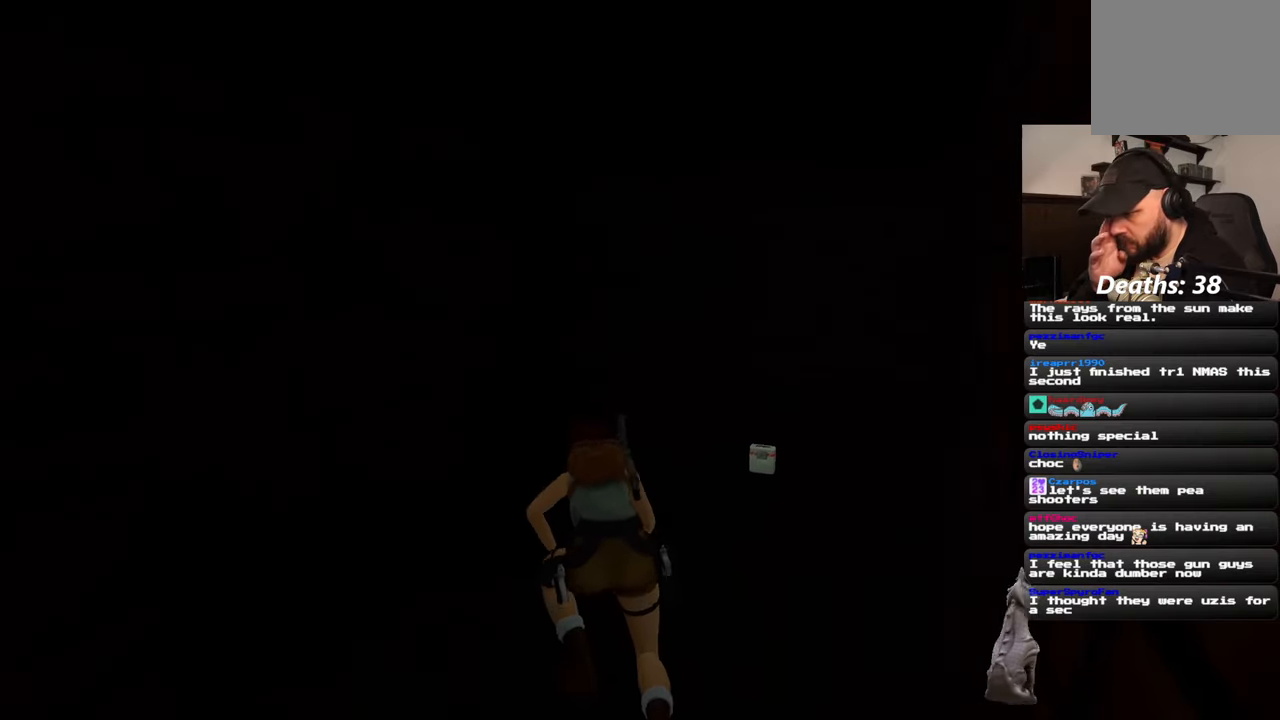
{"buttons": [], "left_stick": "up", "right_stick": "center", "events": []}
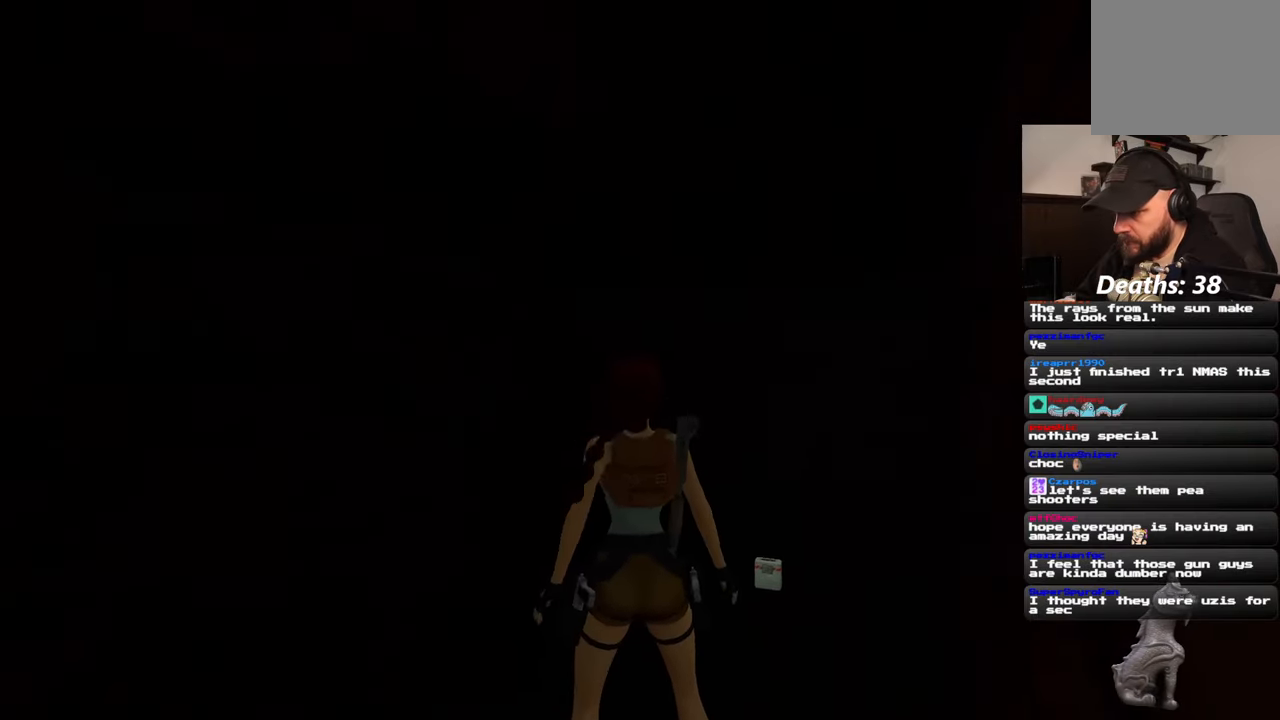
{"buttons": [], "left_stick": "center", "right_stick": "center", "events": [[433, "left_stick", "center"]]}
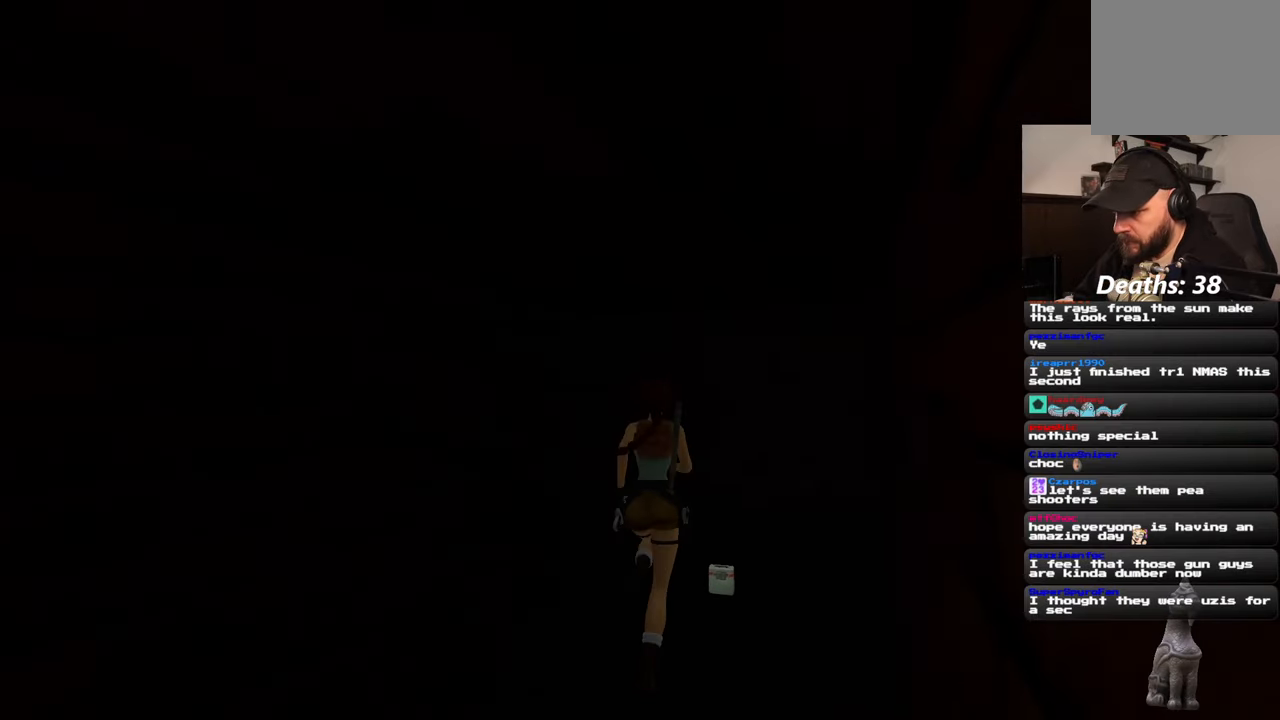
{"buttons": [], "left_stick": "center", "right_stick": "center", "events": []}
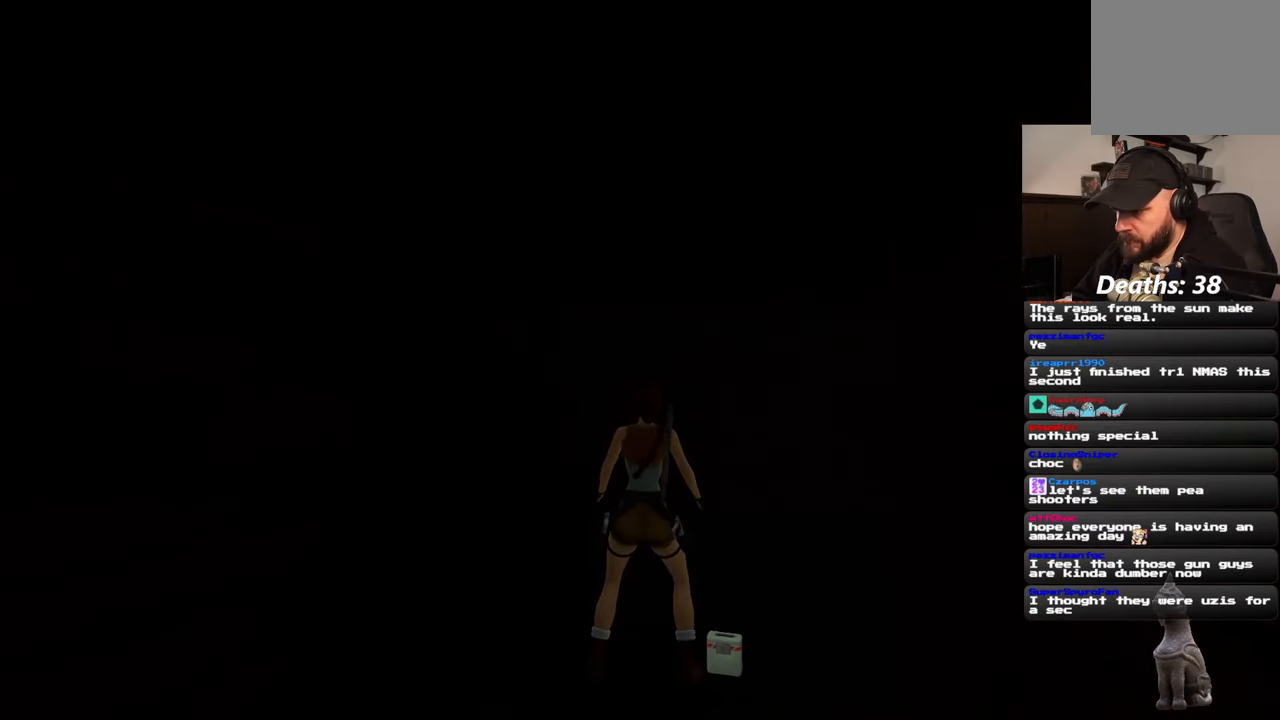
{"buttons": [], "left_stick": "center", "right_stick": "center", "events": []}
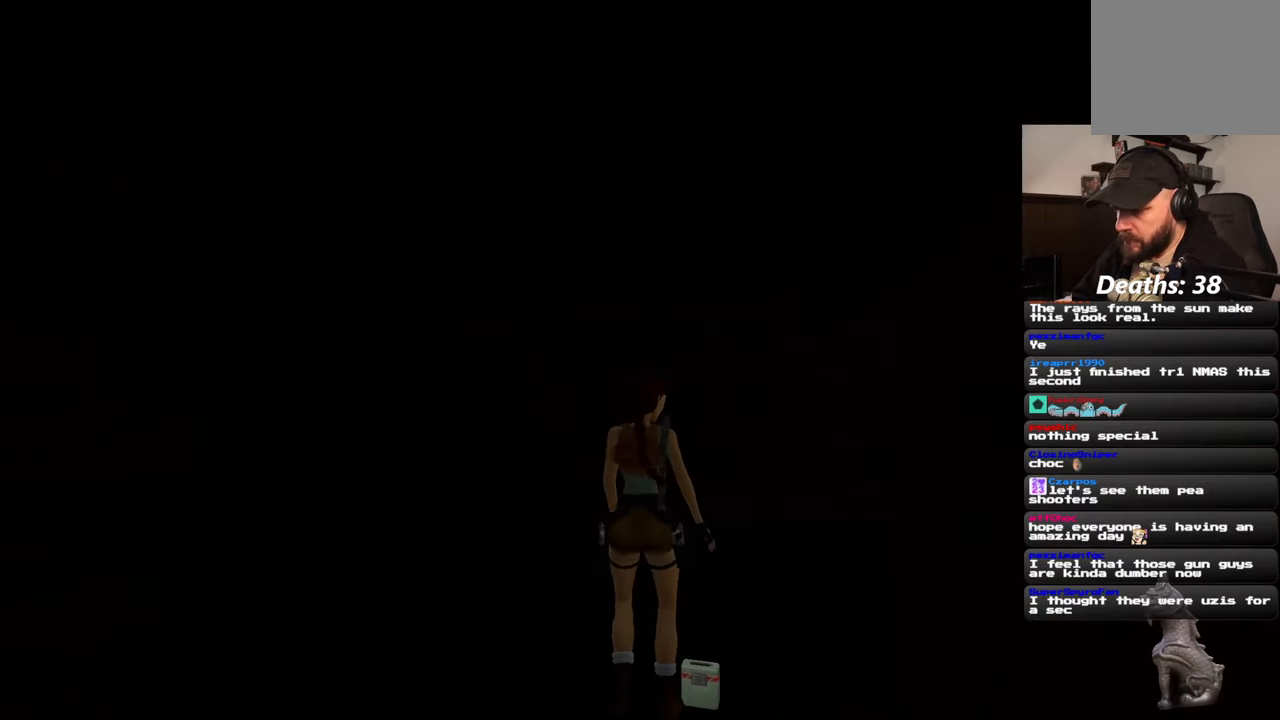
{"buttons": [], "left_stick": "center", "right_stick": "left", "events": [[217, "right_stick", "left"]]}
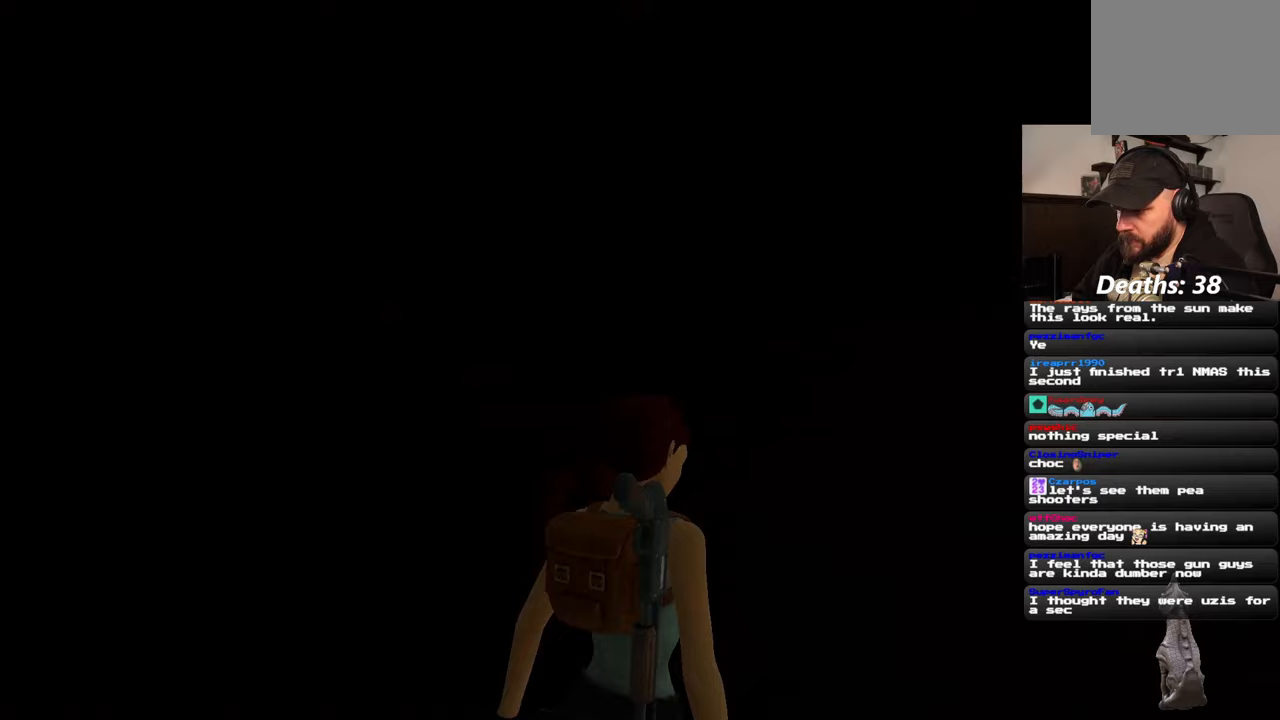
{"buttons": [], "left_stick": "center", "right_stick": "left", "events": []}
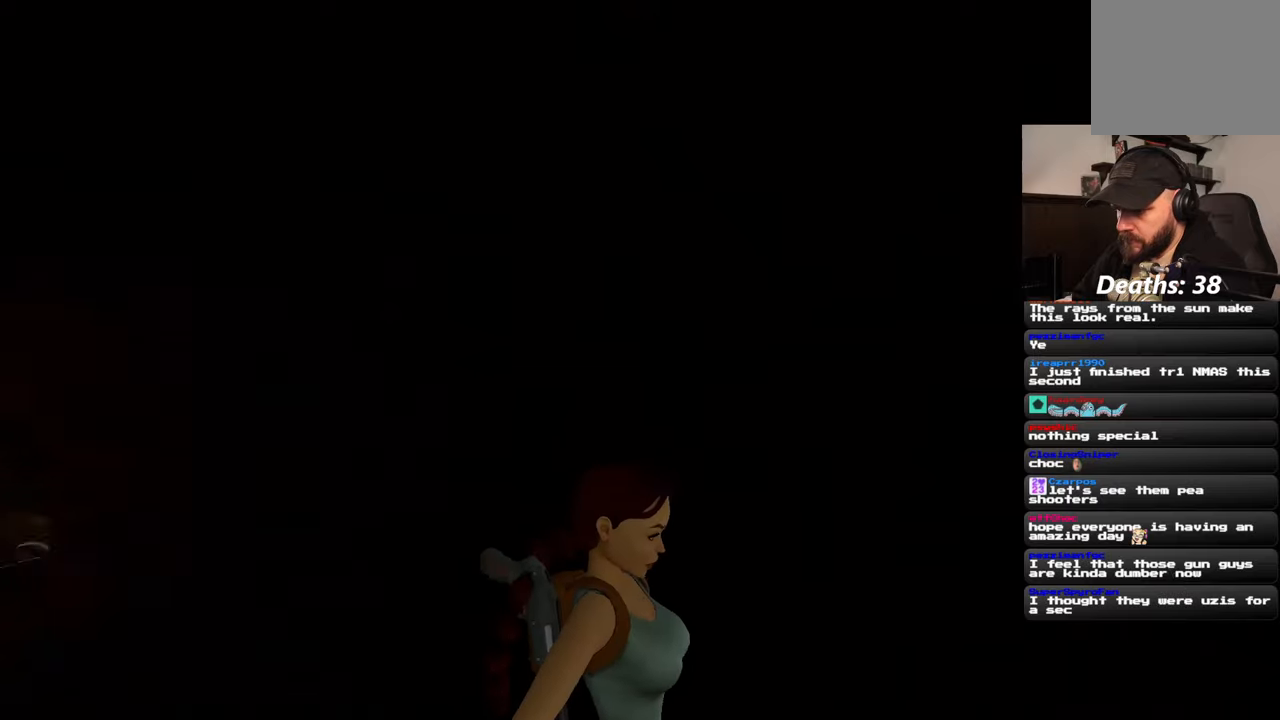
{"buttons": [], "left_stick": "center", "right_stick": "center", "events": [[333, "right_stick", "down-left"], [467, "right_stick", "center"]]}
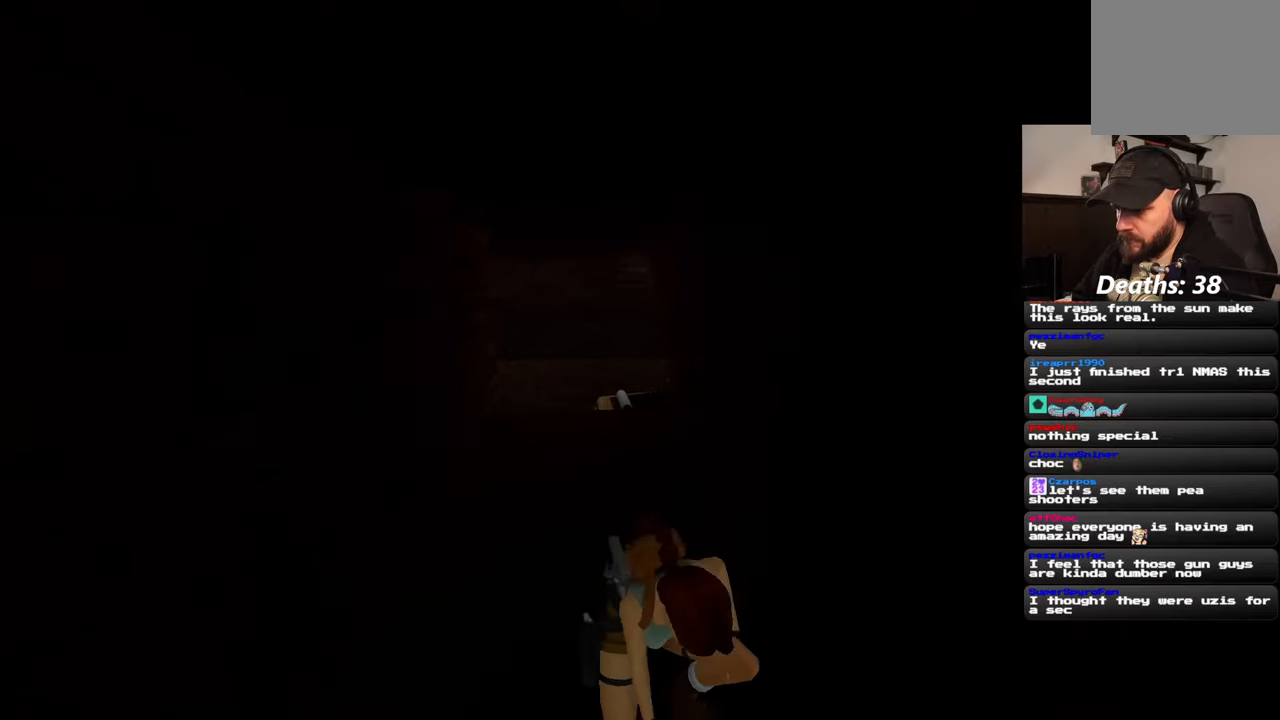
{"buttons": [], "left_stick": "up", "right_stick": "center", "events": [[17, "left_stick", "up"]]}
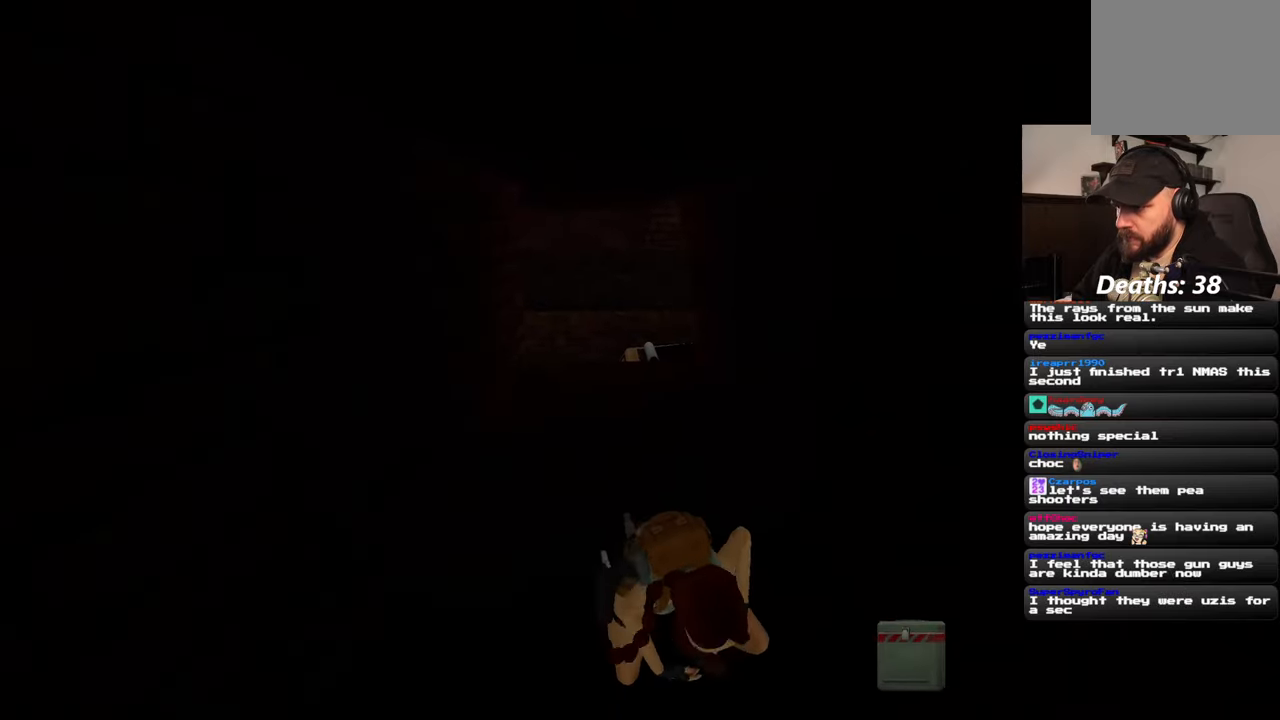
{"buttons": [], "left_stick": "up", "right_stick": "center", "events": [[200, "right_stick", "down-left"], [317, "right_stick", "center"]]}
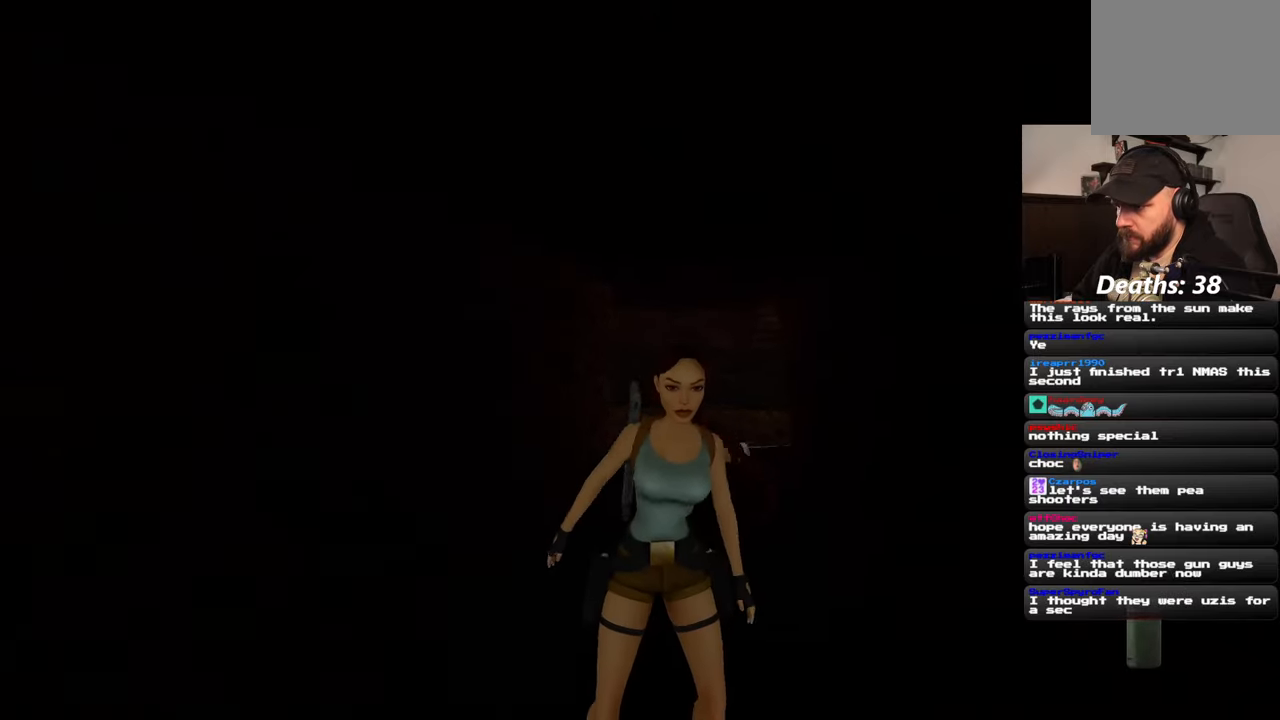
{"buttons": [], "left_stick": "up", "right_stick": "center", "events": []}
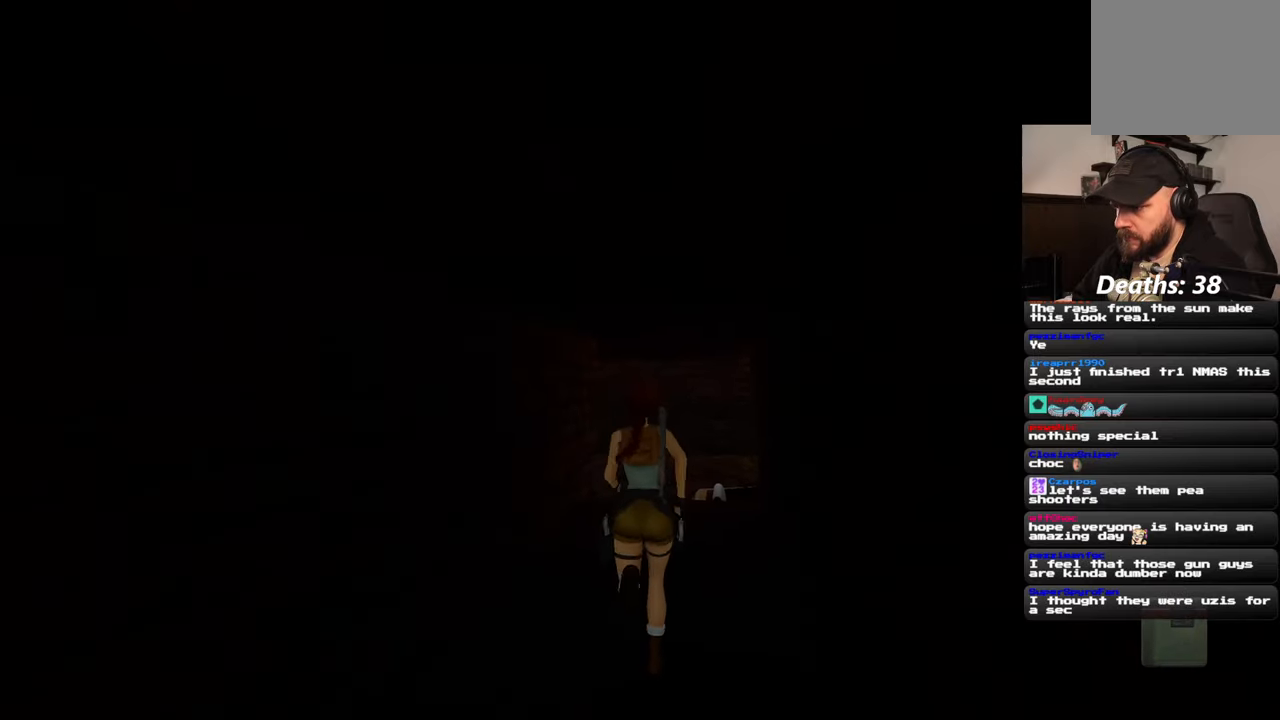
{"buttons": [], "left_stick": "up", "right_stick": "center", "events": [[117, "right_stick", "down-right"], [350, "right_stick", "center"]]}
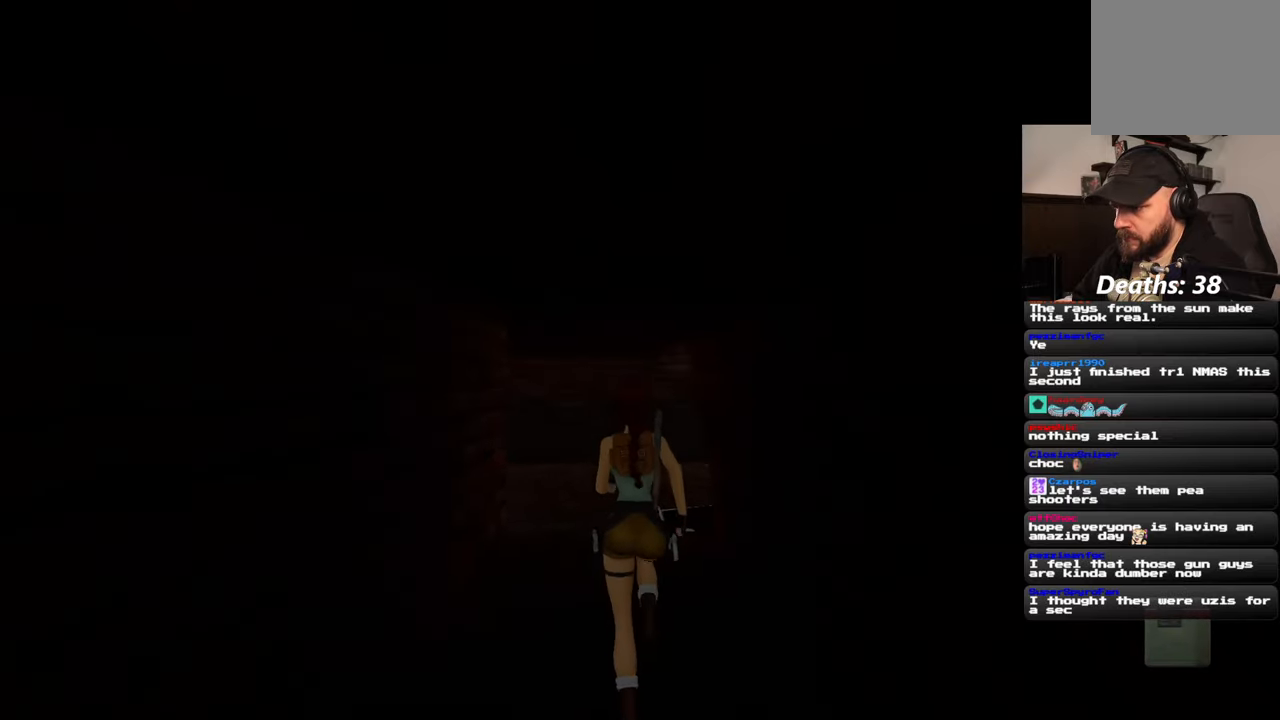
{"buttons": [], "left_stick": "up", "right_stick": "center", "events": []}
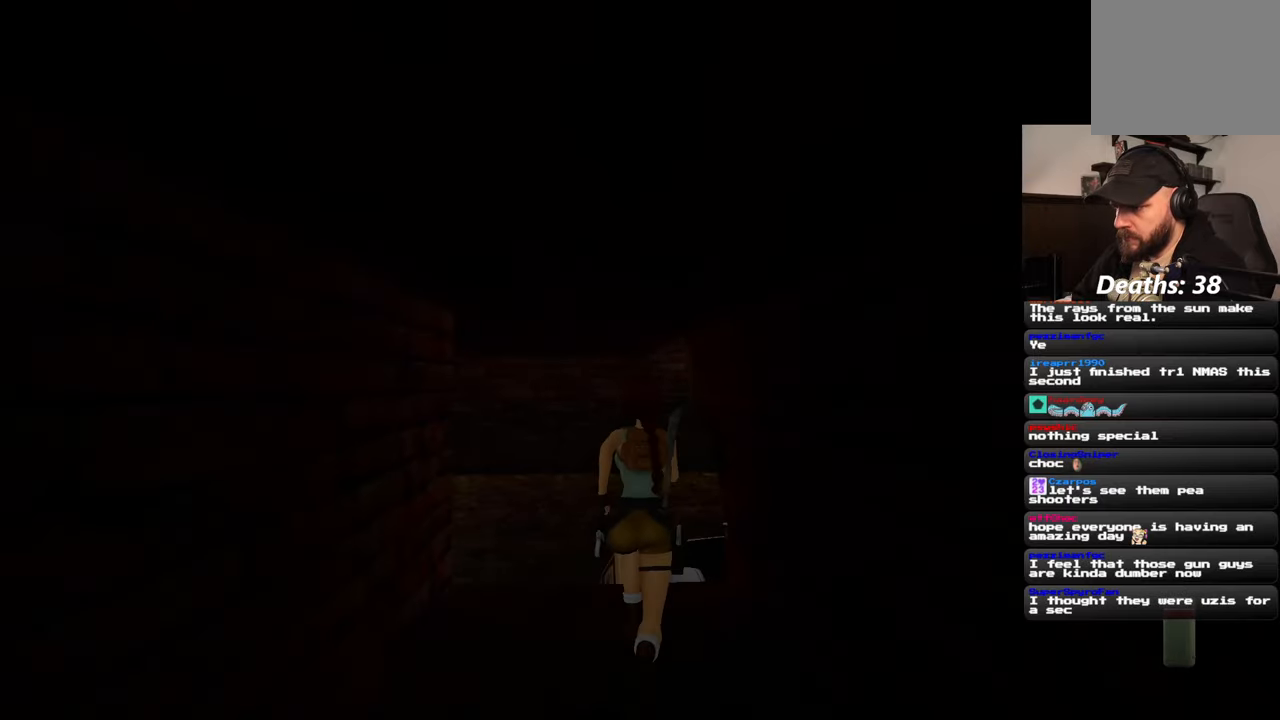
{"buttons": [], "left_stick": "up", "right_stick": "center", "events": [[117, "right_stick", "down-right"], [267, "right_stick", "center"]]}
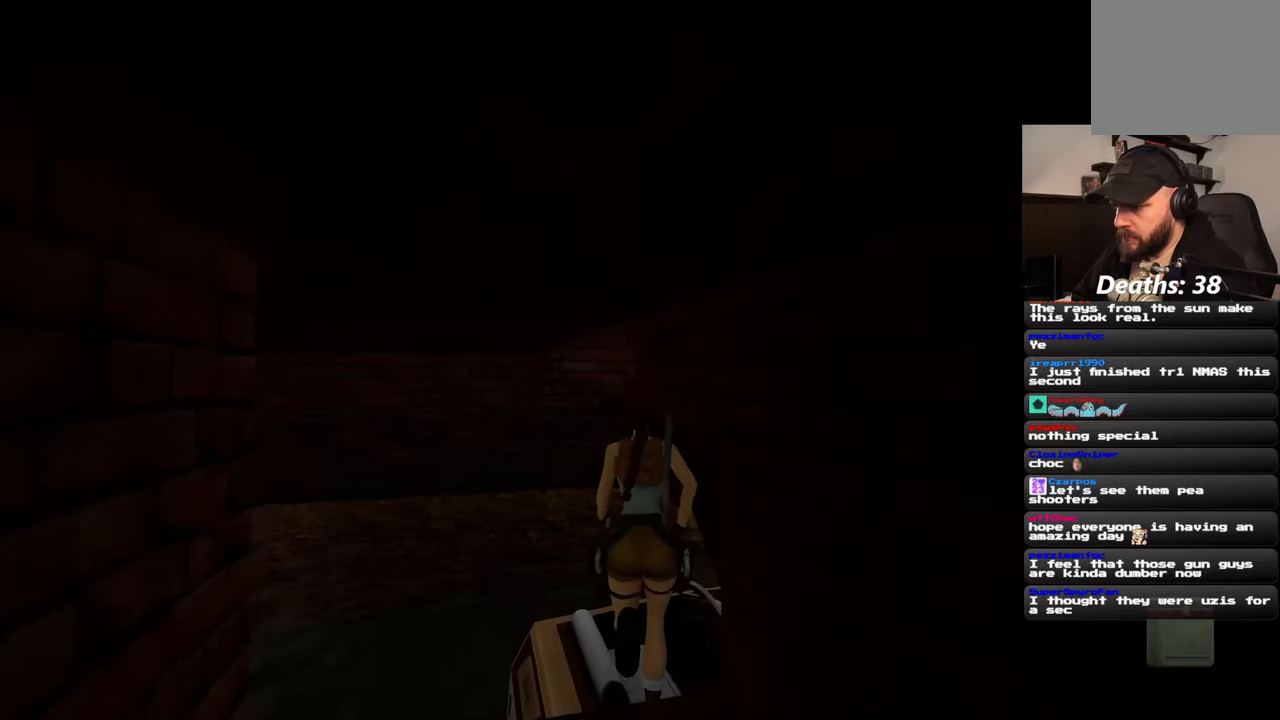
{"buttons": [], "left_stick": "center", "right_stick": "center", "events": [[350, "right_stick", "up-right"], [367, "left_stick", "center"], [483, "right_stick", "center"]]}
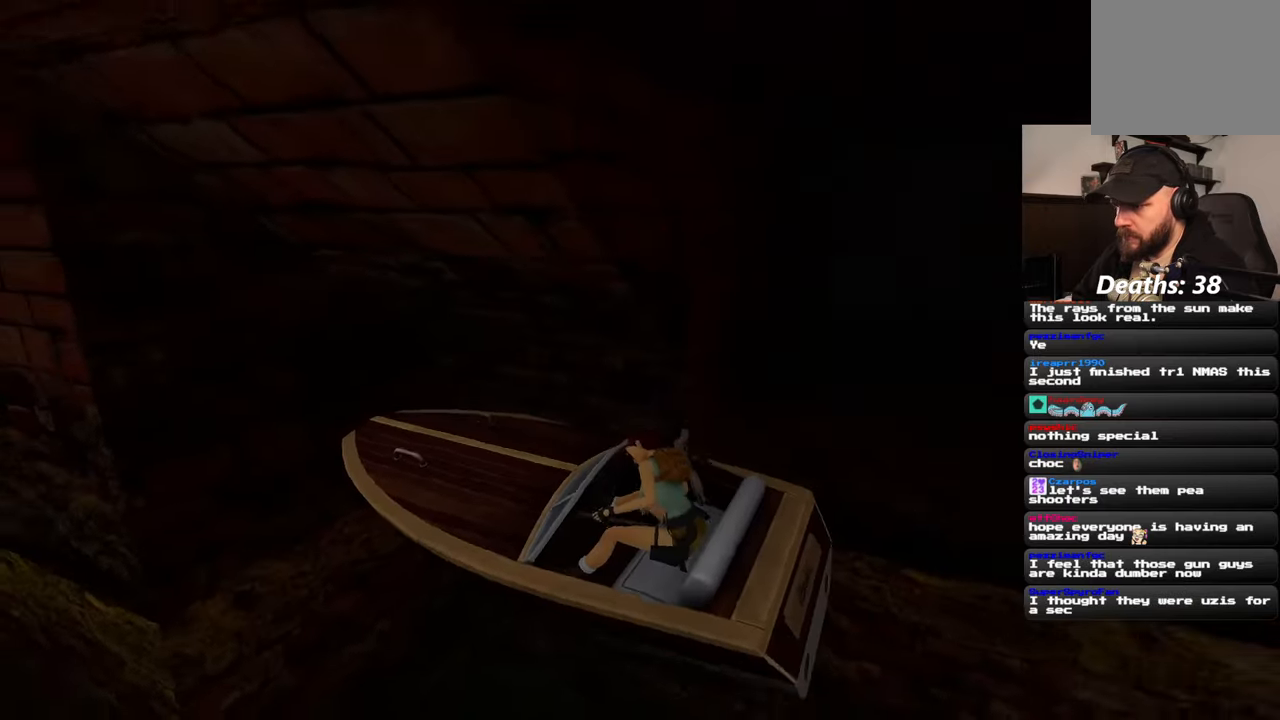
{"buttons": [], "left_stick": "left", "right_stick": "left", "events": [[50, "left_stick", "left"], [217, "right_stick", "left"]]}
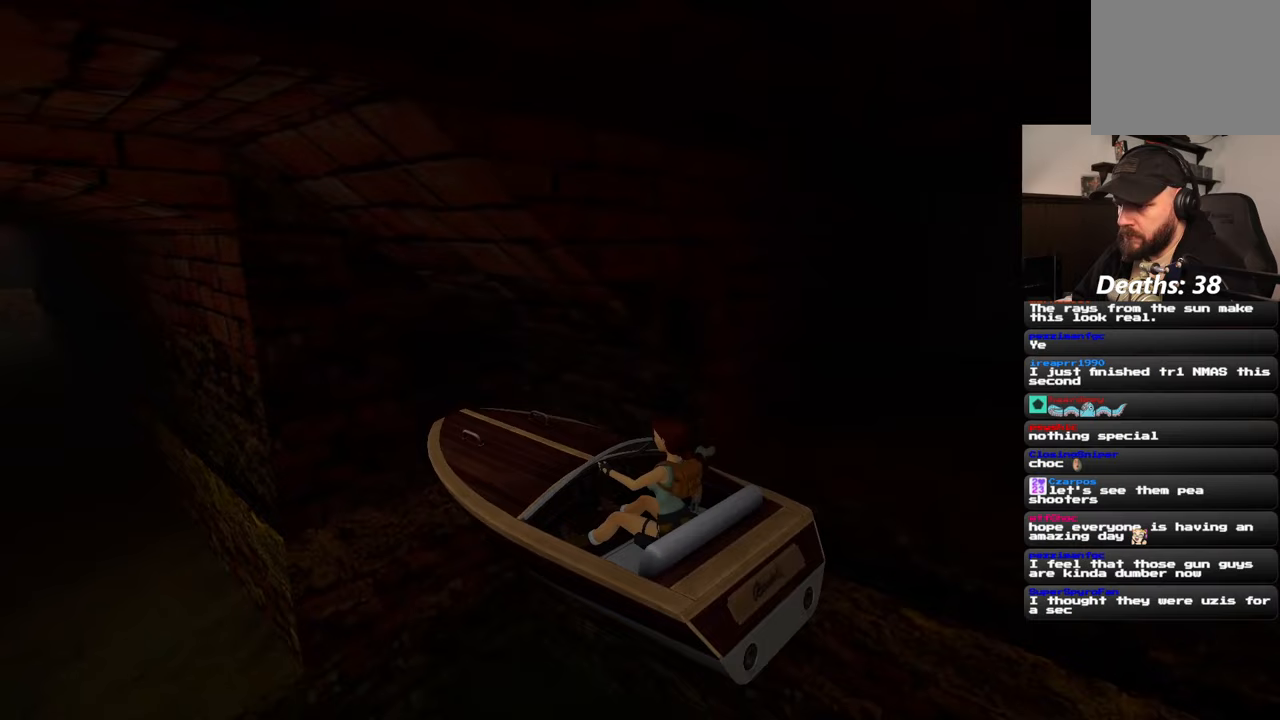
{"buttons": [], "left_stick": "left", "right_stick": "center", "events": [[183, "right_stick", "center"]]}
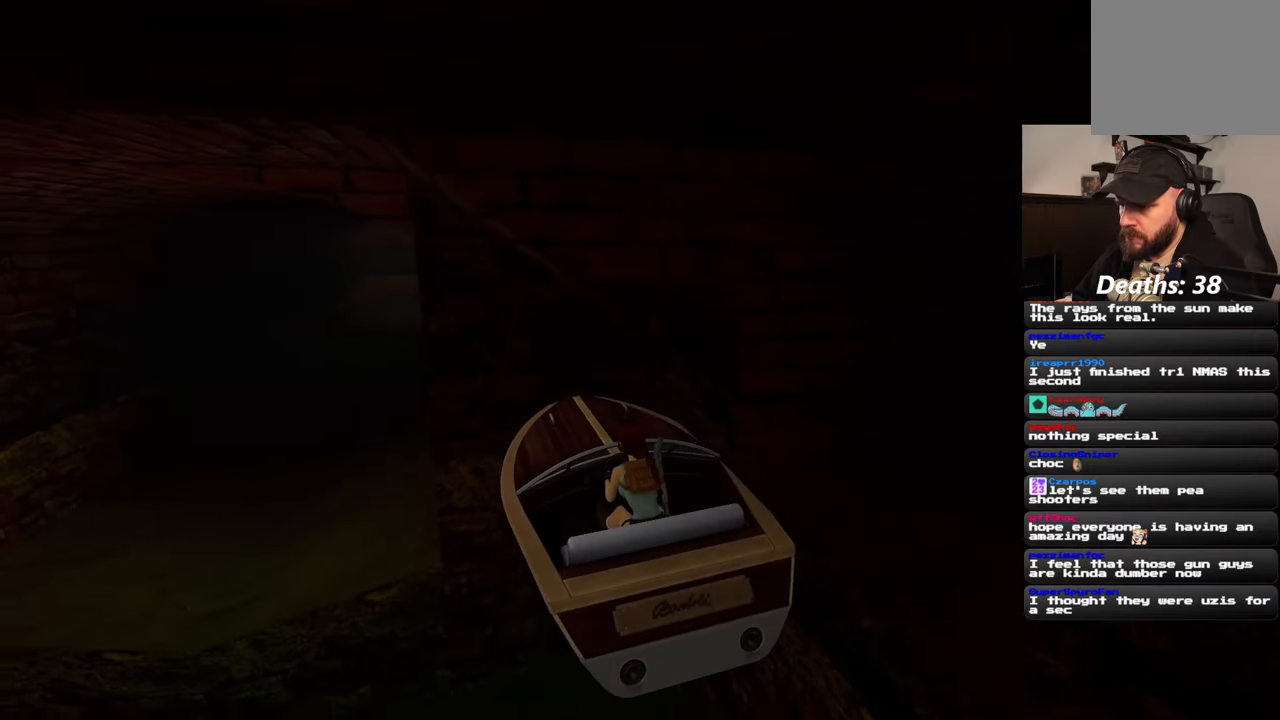
{"buttons": [], "left_stick": "left", "right_stick": "center", "events": []}
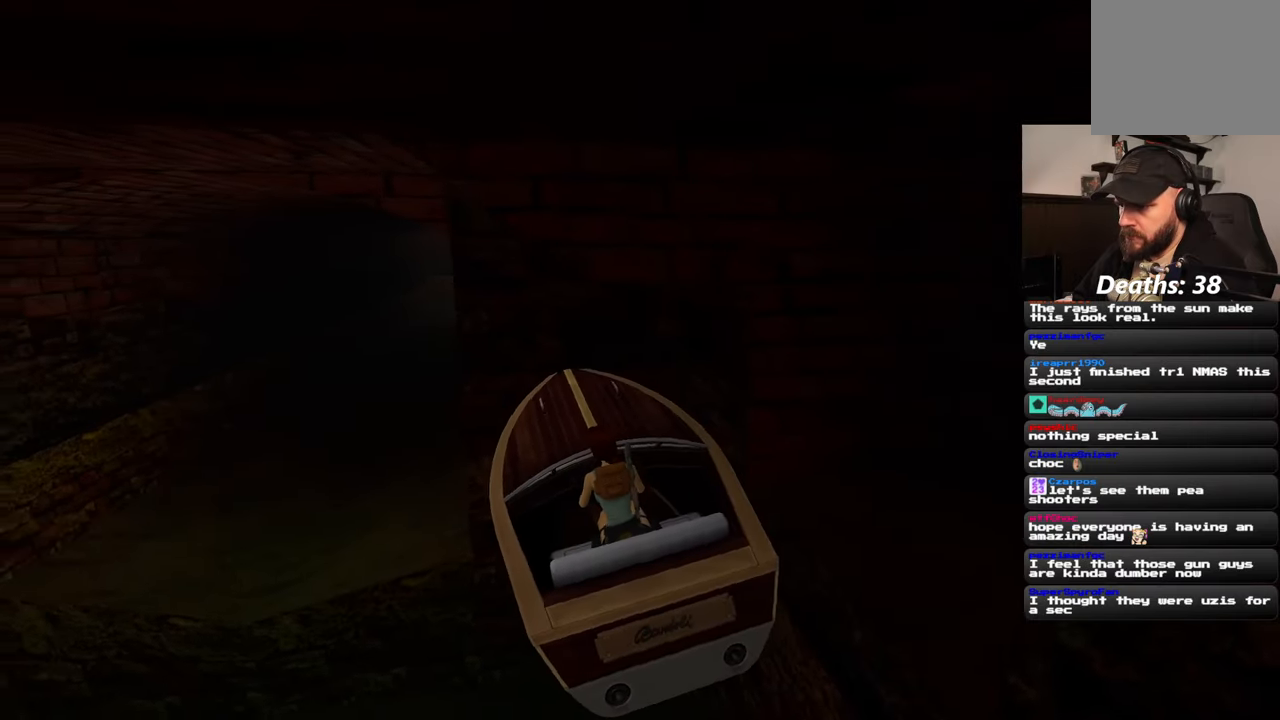
{"buttons": [], "left_stick": "left", "right_stick": "center", "events": []}
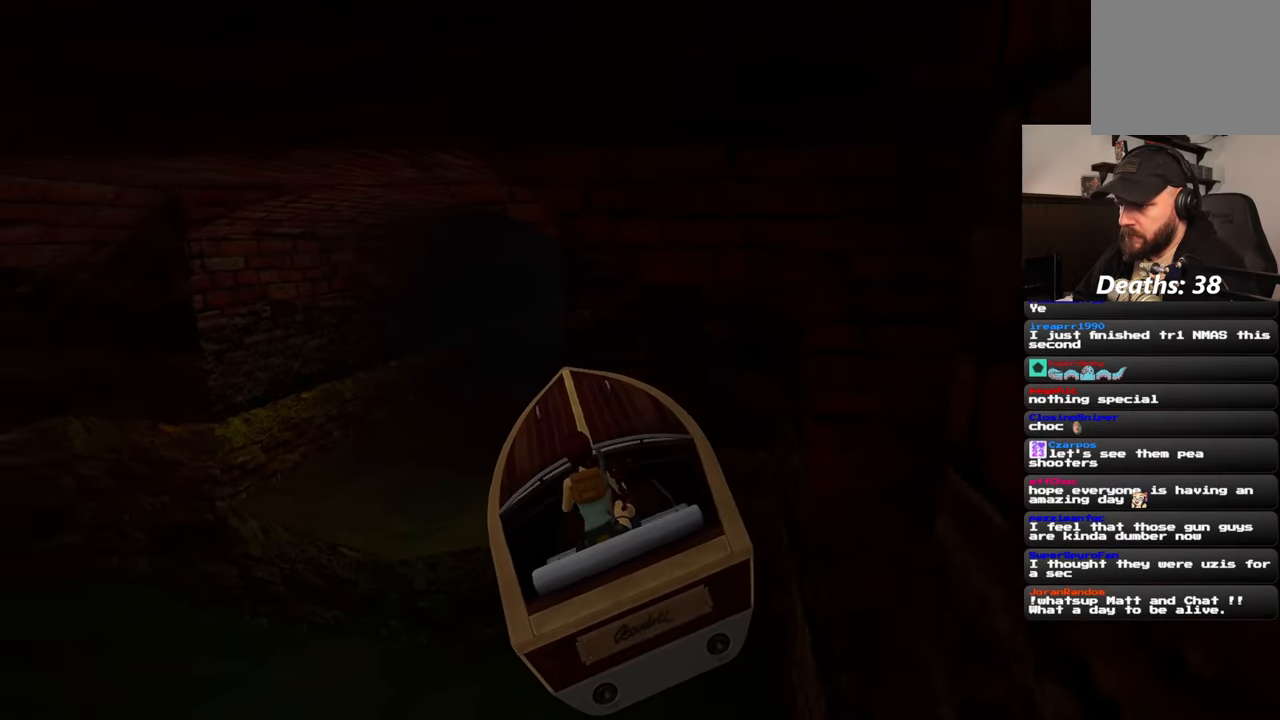
{"buttons": [], "left_stick": "up", "right_stick": "center", "events": [[83, "left_stick", "up"]]}
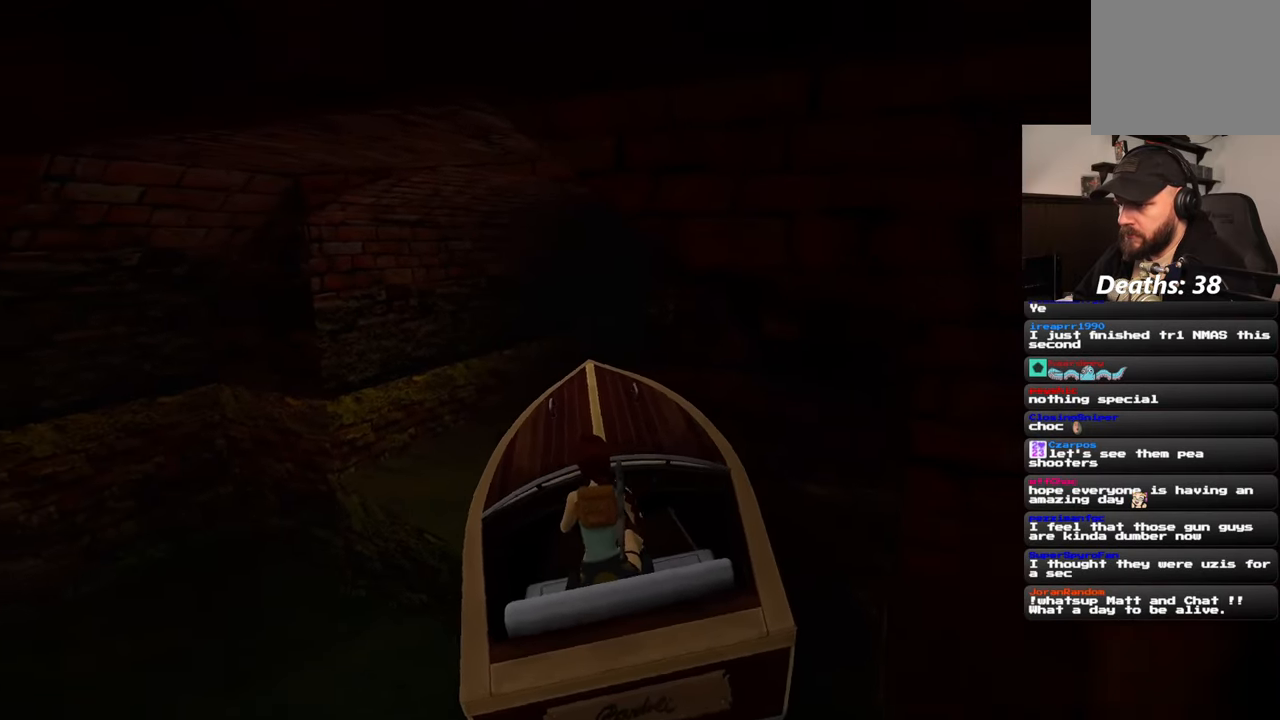
{"buttons": [], "left_stick": "up", "right_stick": "center", "events": []}
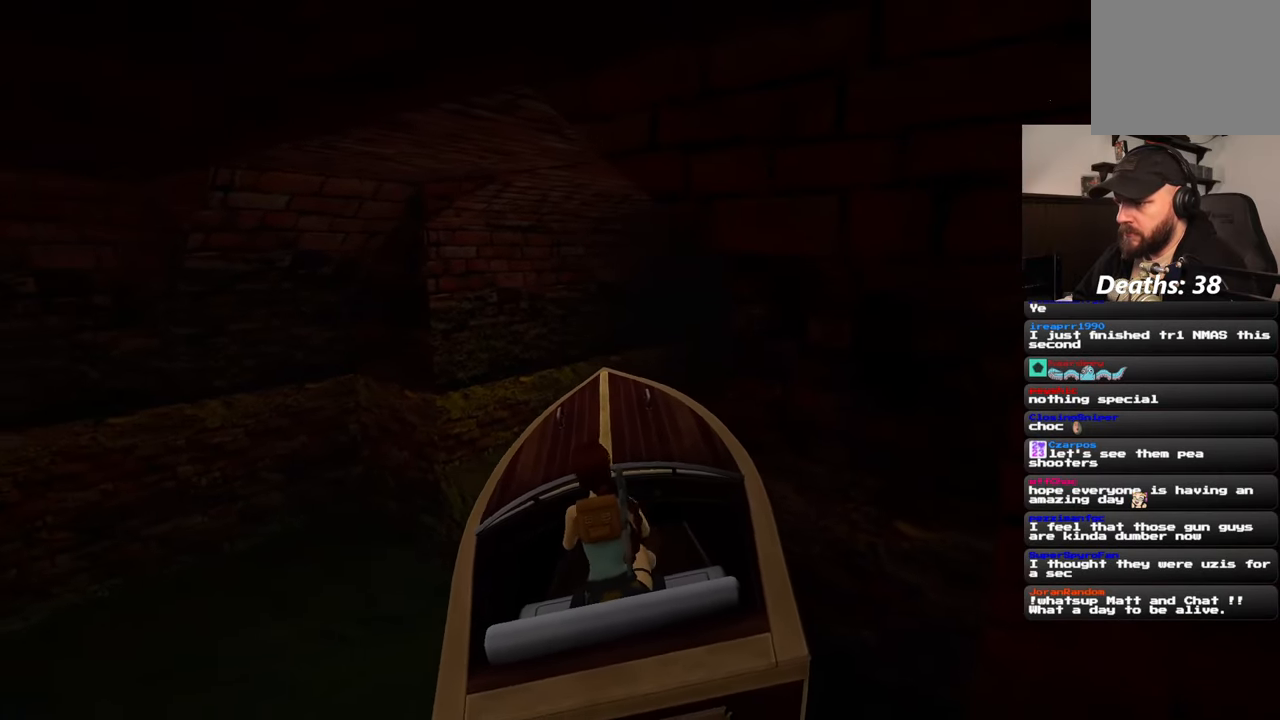
{"buttons": [], "left_stick": "center", "right_stick": "center", "events": [[267, "left_stick", "center"]]}
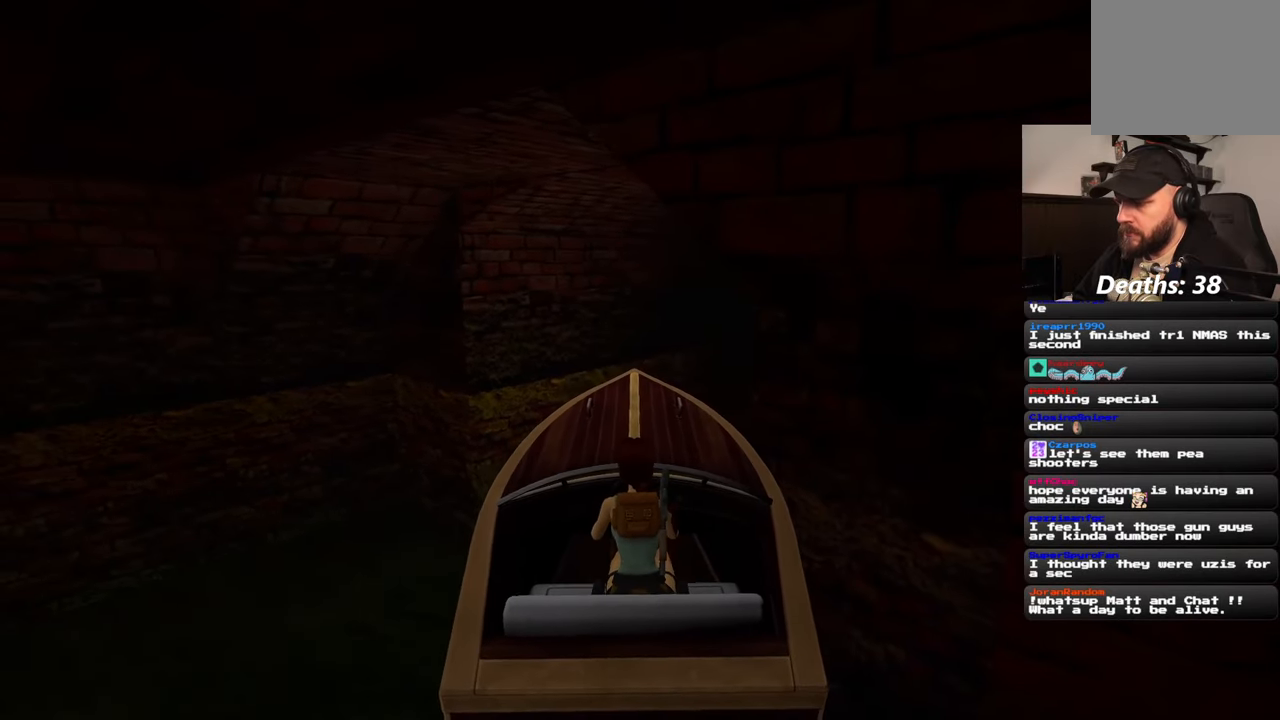
{"buttons": [], "left_stick": "center", "right_stick": "center", "events": []}
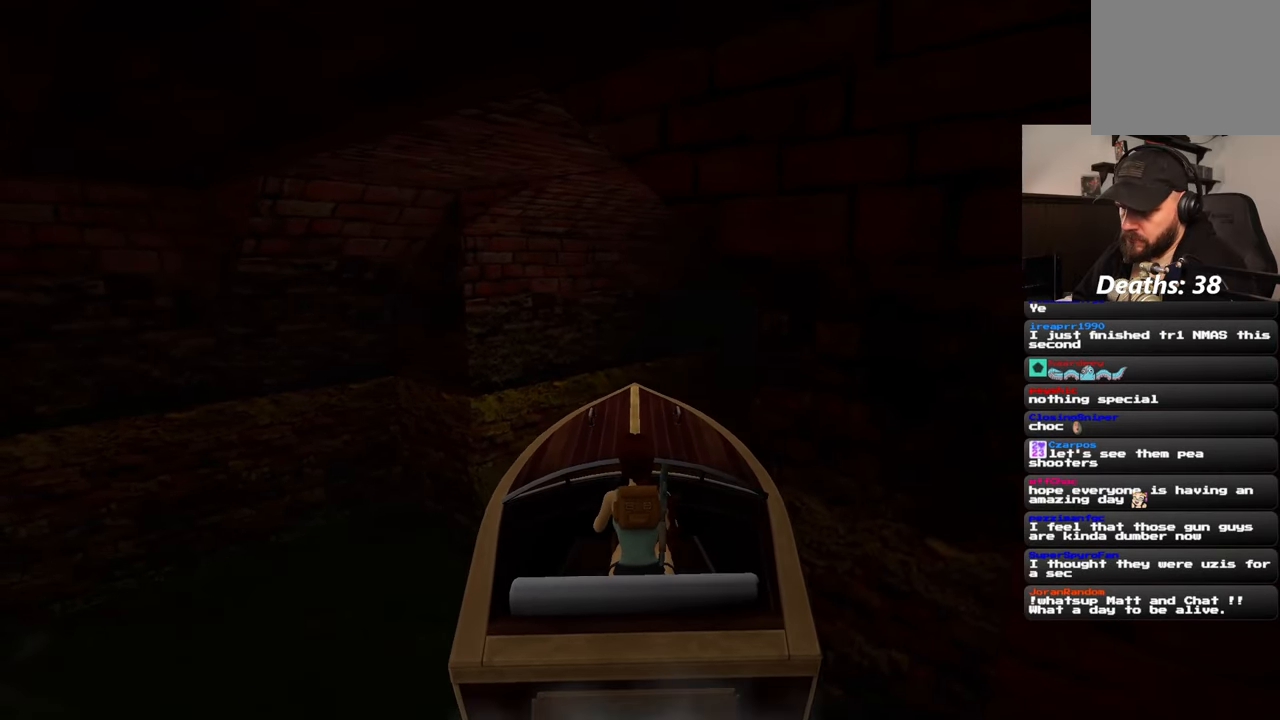
{"buttons": [], "left_stick": "center", "right_stick": "right", "events": [[183, "left_stick", "up-left"], [317, "left_stick", "center"], [400, "right_stick", "right"]]}
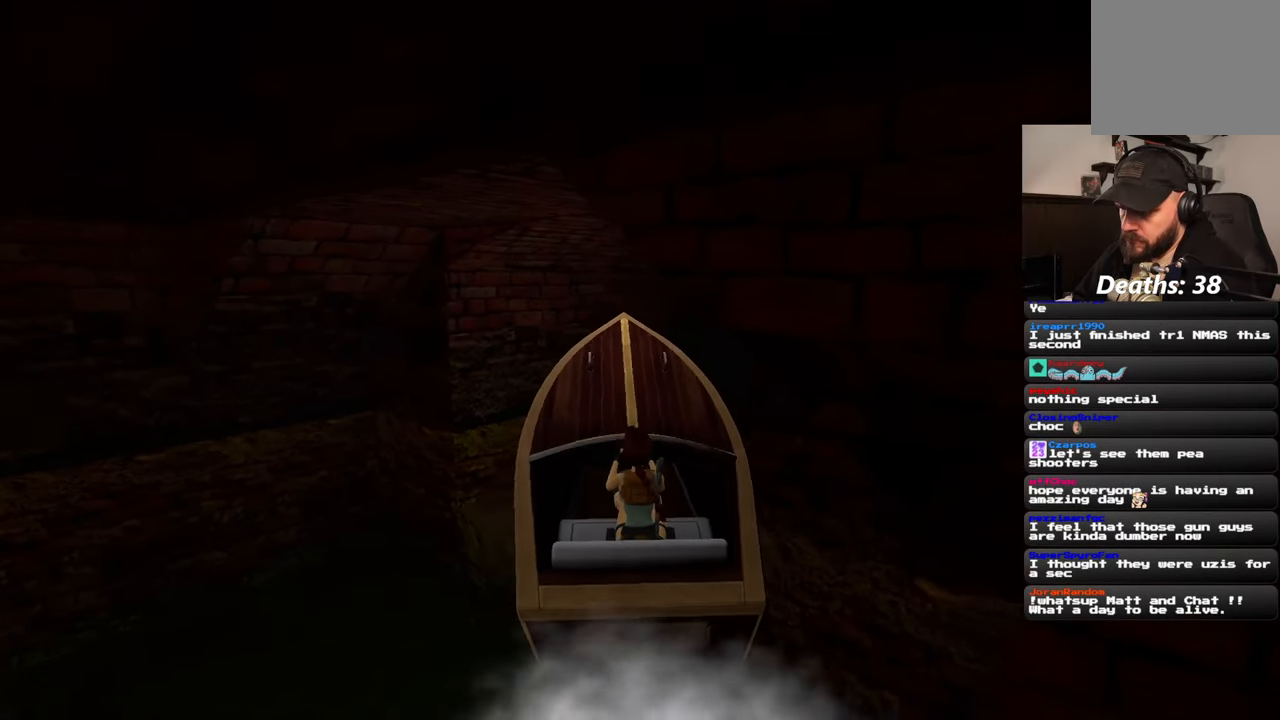
{"buttons": [], "left_stick": "up-right", "right_stick": "center", "events": [[183, "right_stick", "center"], [217, "left_stick", "up-right"]]}
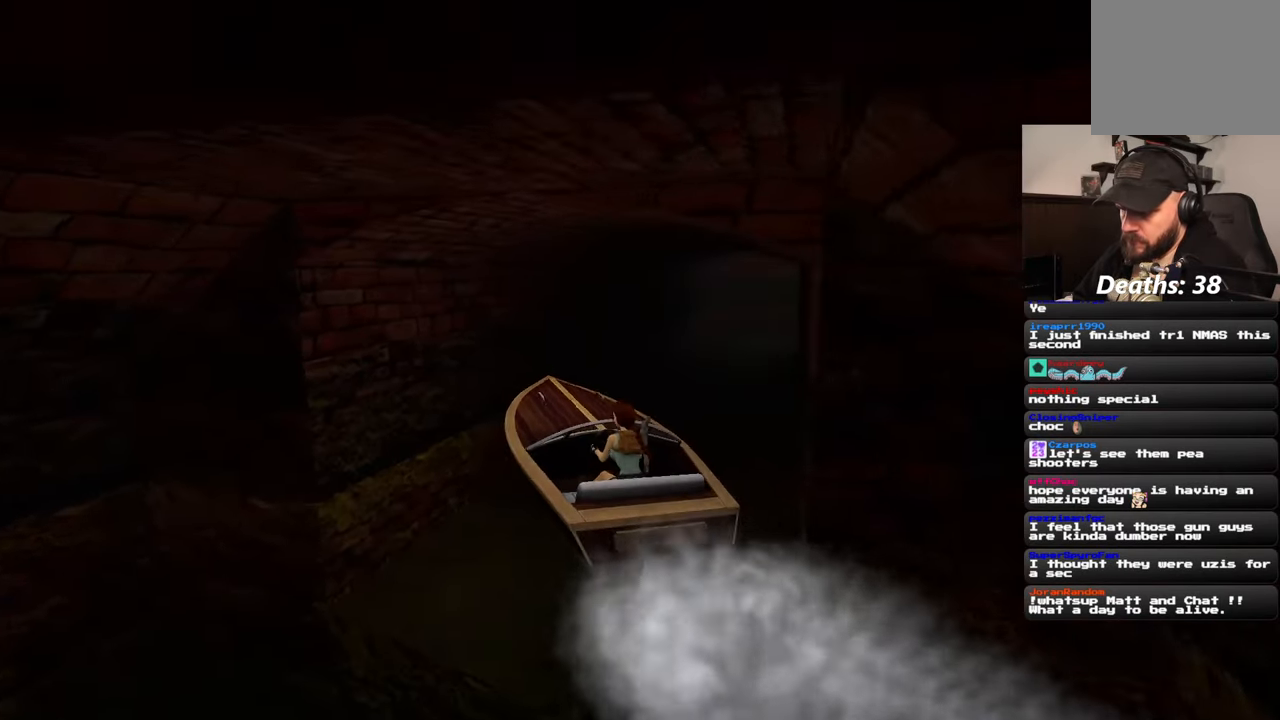
{"buttons": [], "left_stick": "up-left", "right_stick": "center", "events": [[467, "left_stick", "up-left"]]}
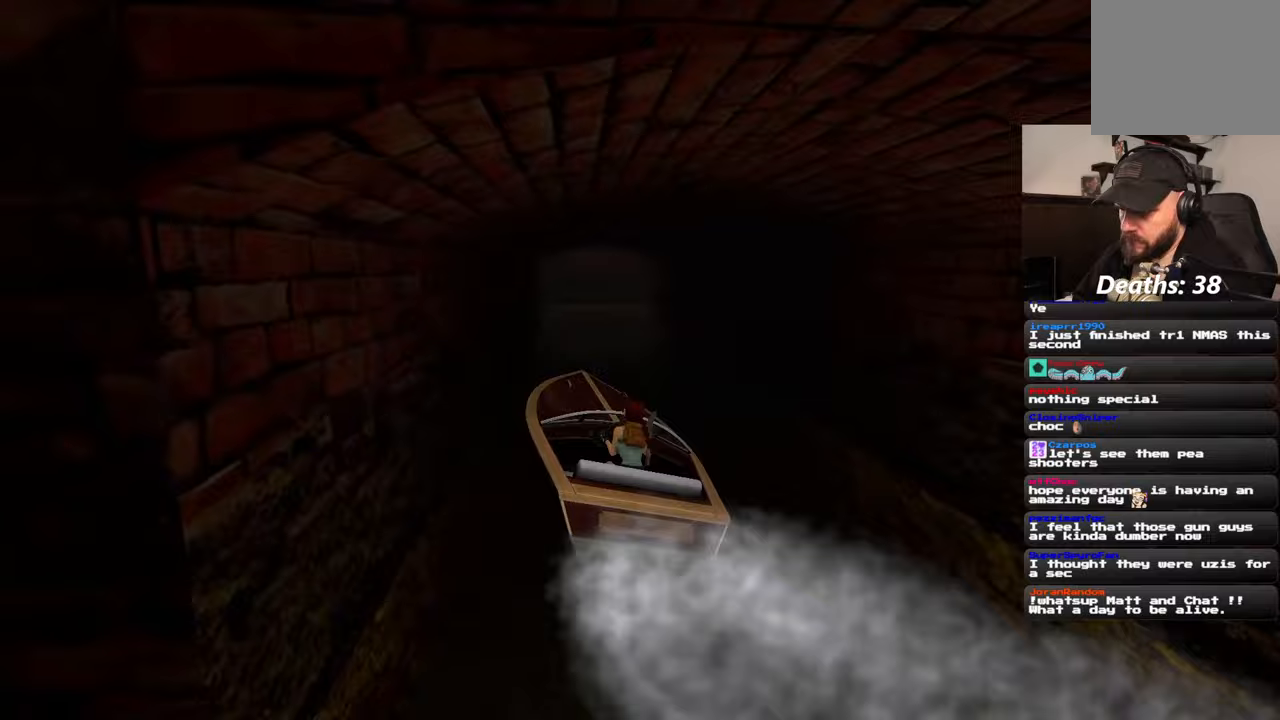
{"buttons": [], "left_stick": "center", "right_stick": "center", "events": [[133, "left_stick", "center"]]}
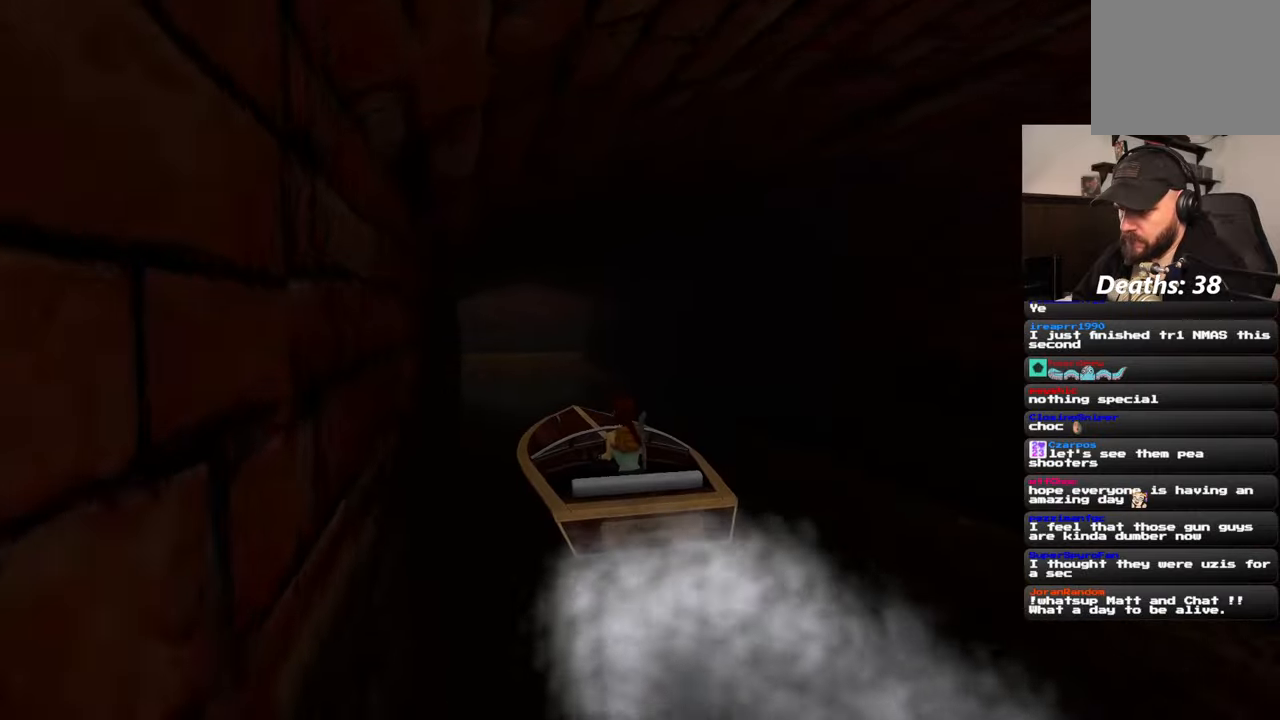
{"buttons": [], "left_stick": "center", "right_stick": "center", "events": [[17, "right_stick", "left"], [67, "left_stick", "right"], [200, "right_stick", "center"], [233, "left_stick", "center"]]}
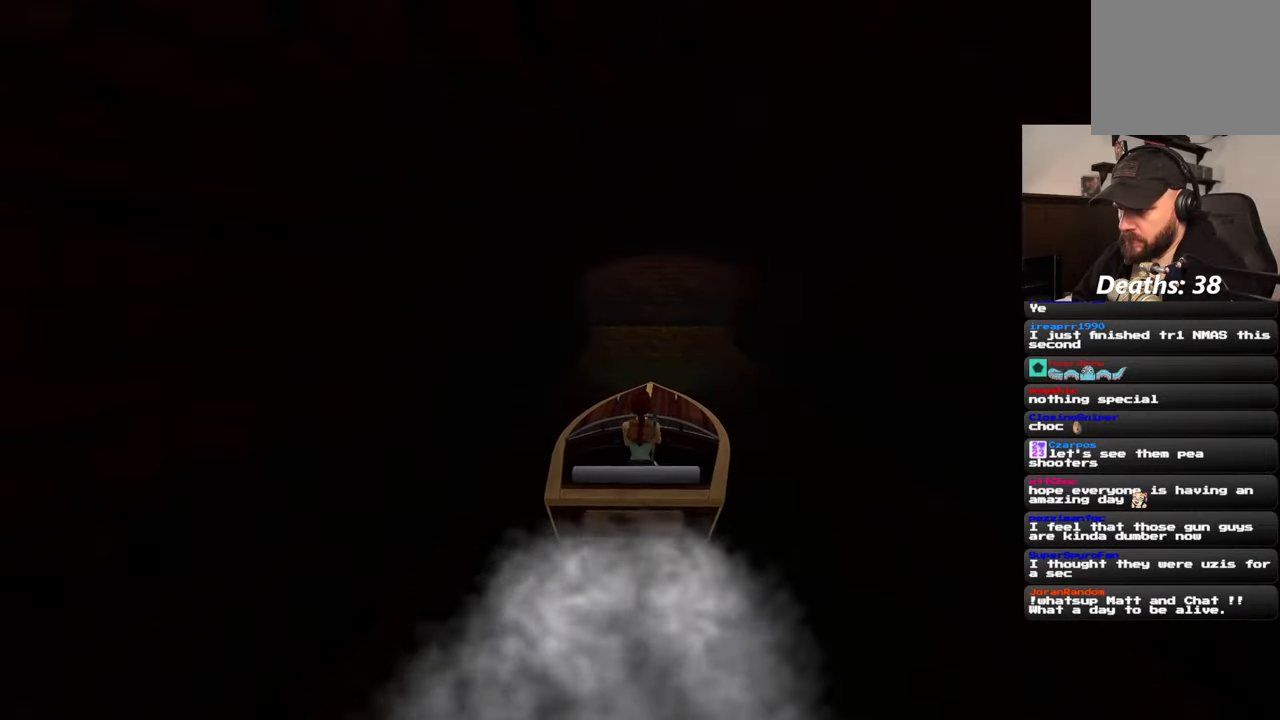
{"buttons": [], "left_stick": "center", "right_stick": "center", "events": [[100, "right_stick", "up-right"], [217, "right_stick", "center"], [333, "left_stick", "up"], [400, "left_stick", "center"]]}